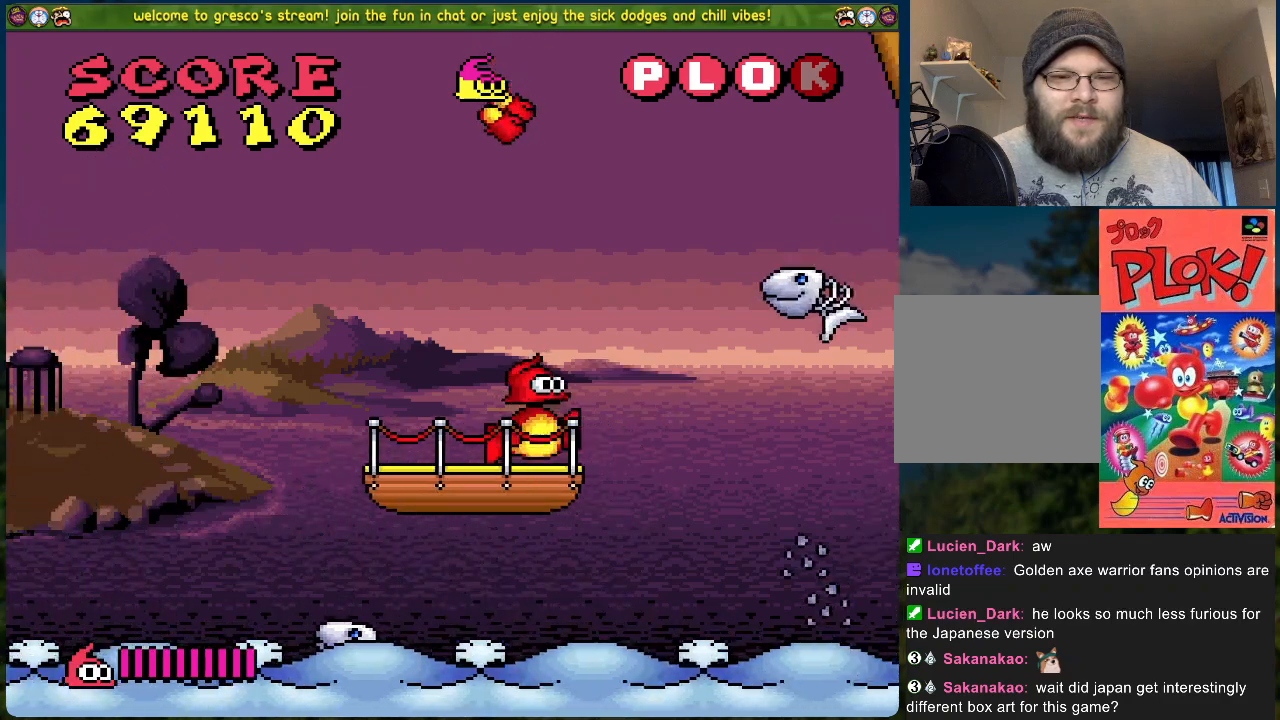
Gameplay with a controller (Xbox layout); each line is a JSON object with the inputs held at the frame after it. "events" lists button and stick changes between this image and that frame as [ms after this image, input, new state], when the widget could be followed in between. Not read: right_stick.
{"buttons": ["DPAD_RIGHT"], "left_stick": "center", "events": [[33, "DPAD_RIGHT", "up"], [250, "DPAD_RIGHT", "down"], [351, "A", "up"]]}
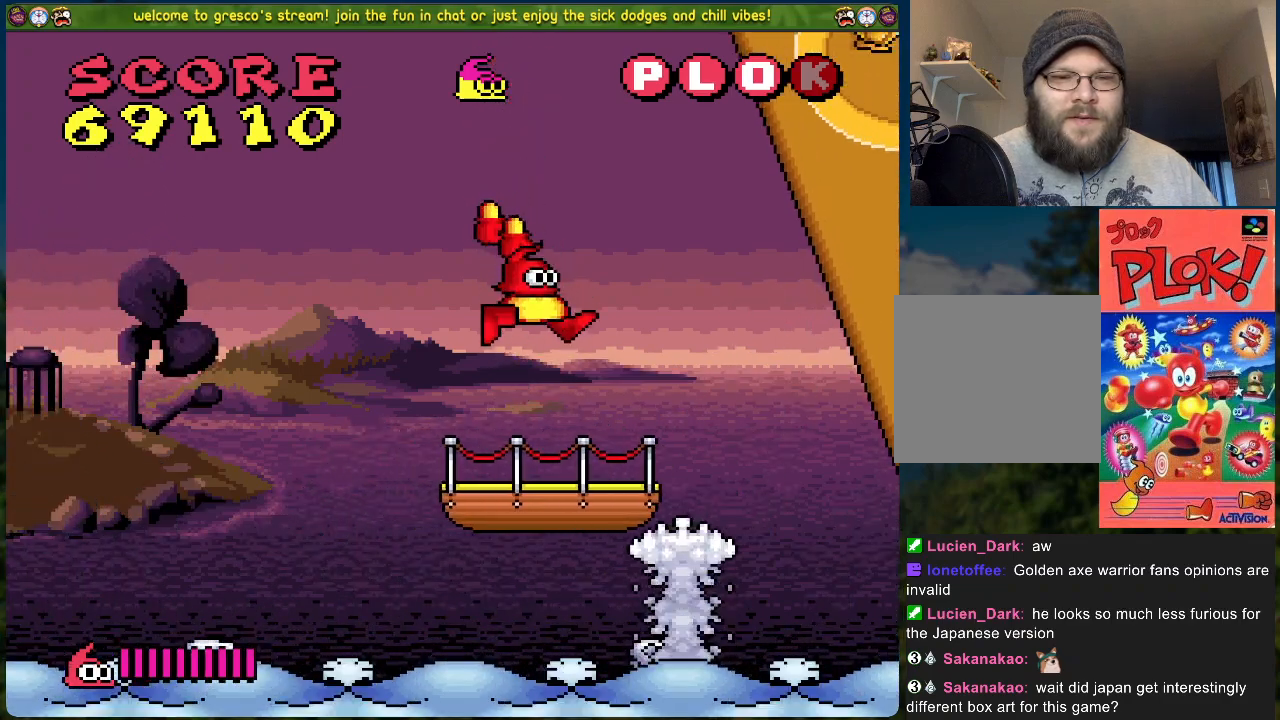
{"buttons": [], "left_stick": "center", "events": [[33, "DPAD_RIGHT", "up"], [100, "DPAD_RIGHT", "down"], [167, "A", "down"], [167, "DPAD_RIGHT", "up"], [251, "A", "up"], [384, "DPAD_LEFT", "down"], [485, "DPAD_LEFT", "up"]]}
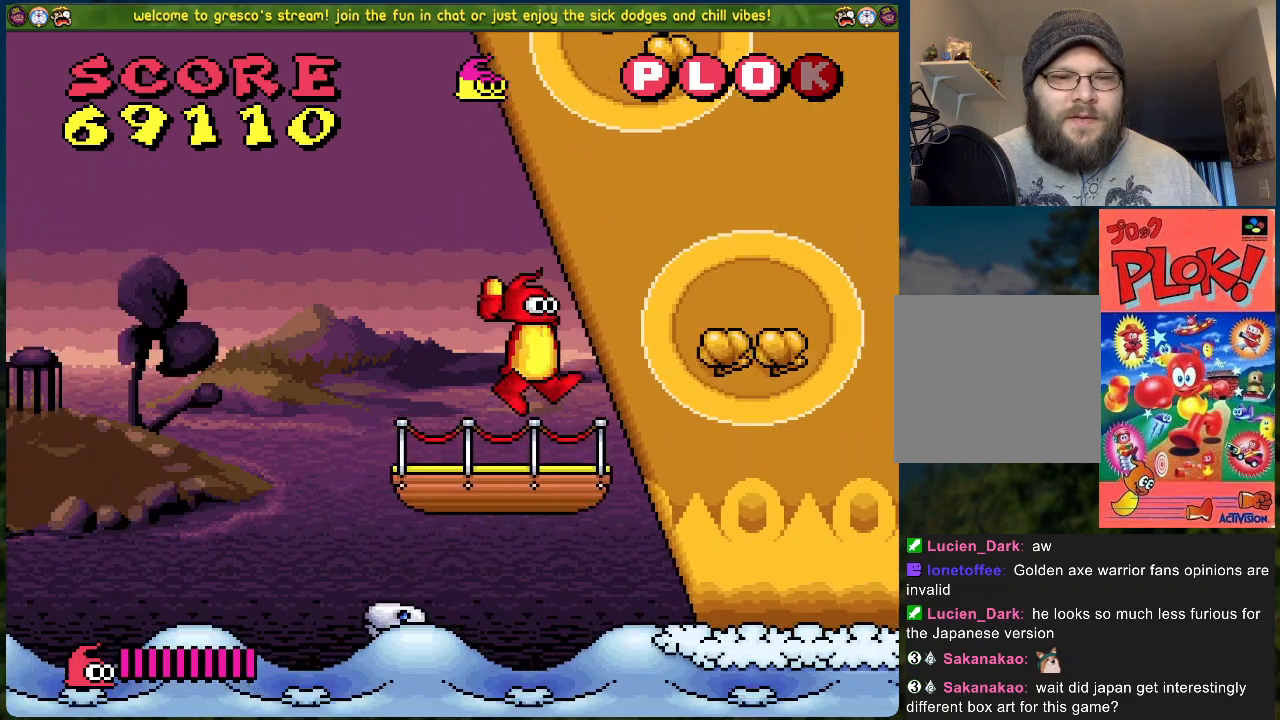
{"buttons": ["DPAD_RIGHT"], "left_stick": "center", "events": [[17, "DPAD_RIGHT", "down"]]}
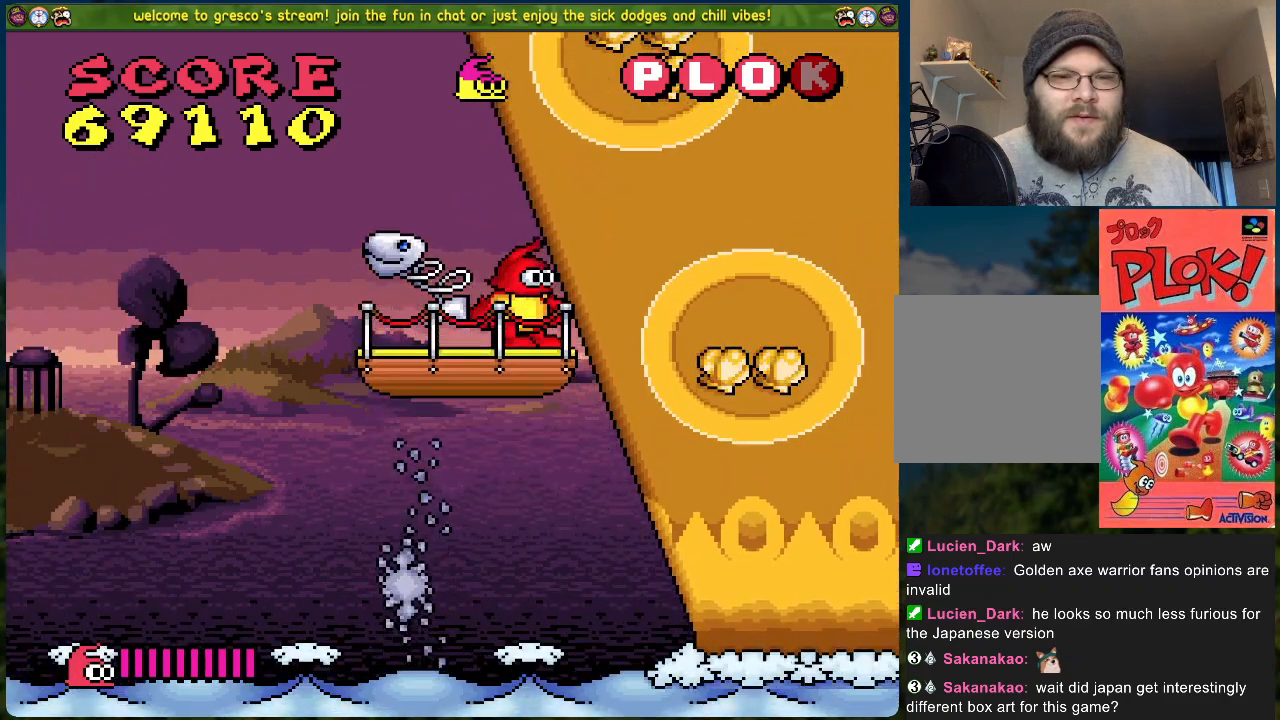
{"buttons": ["DPAD_RIGHT"], "left_stick": "center", "events": []}
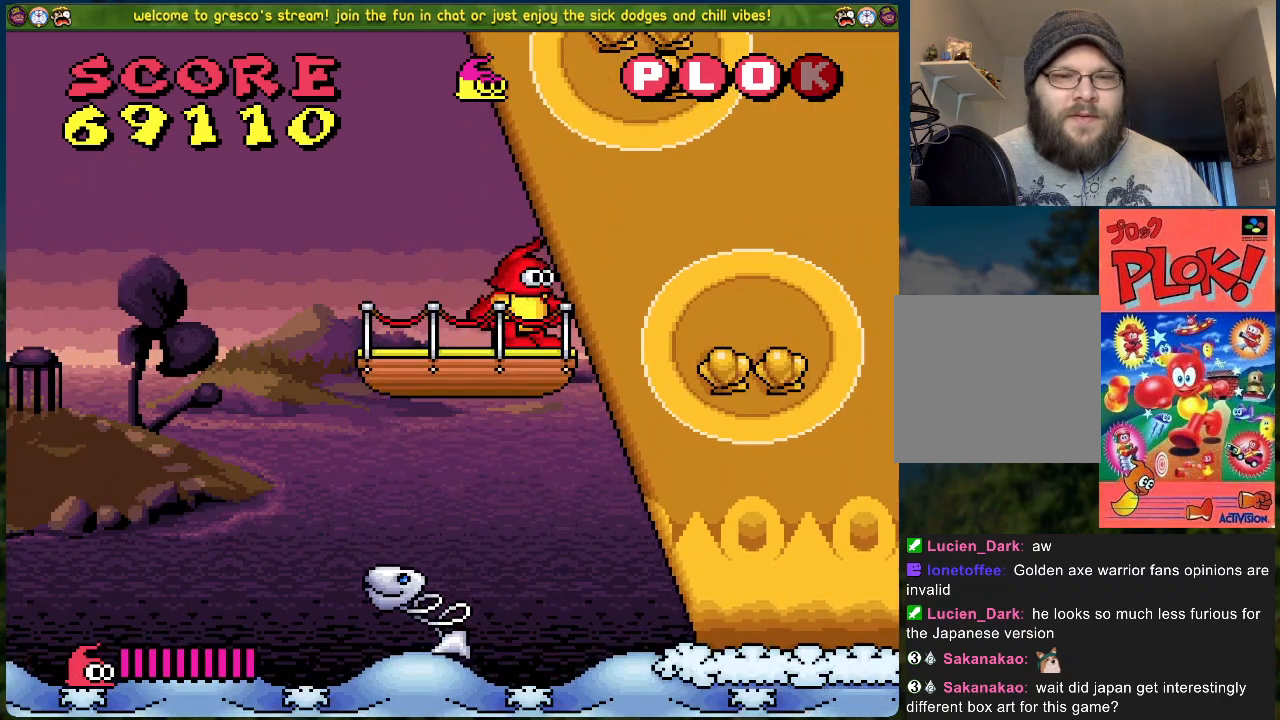
{"buttons": ["DPAD_RIGHT"], "left_stick": "center", "events": []}
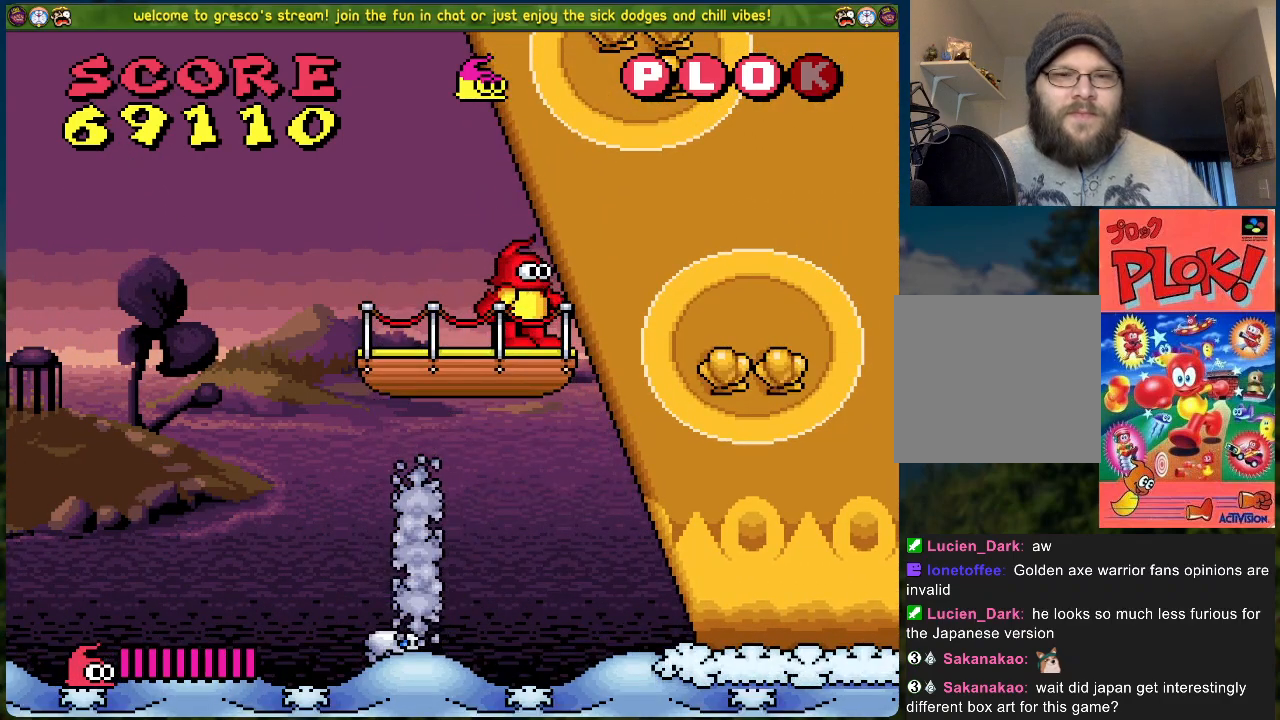
{"buttons": ["DPAD_RIGHT"], "left_stick": "center", "events": []}
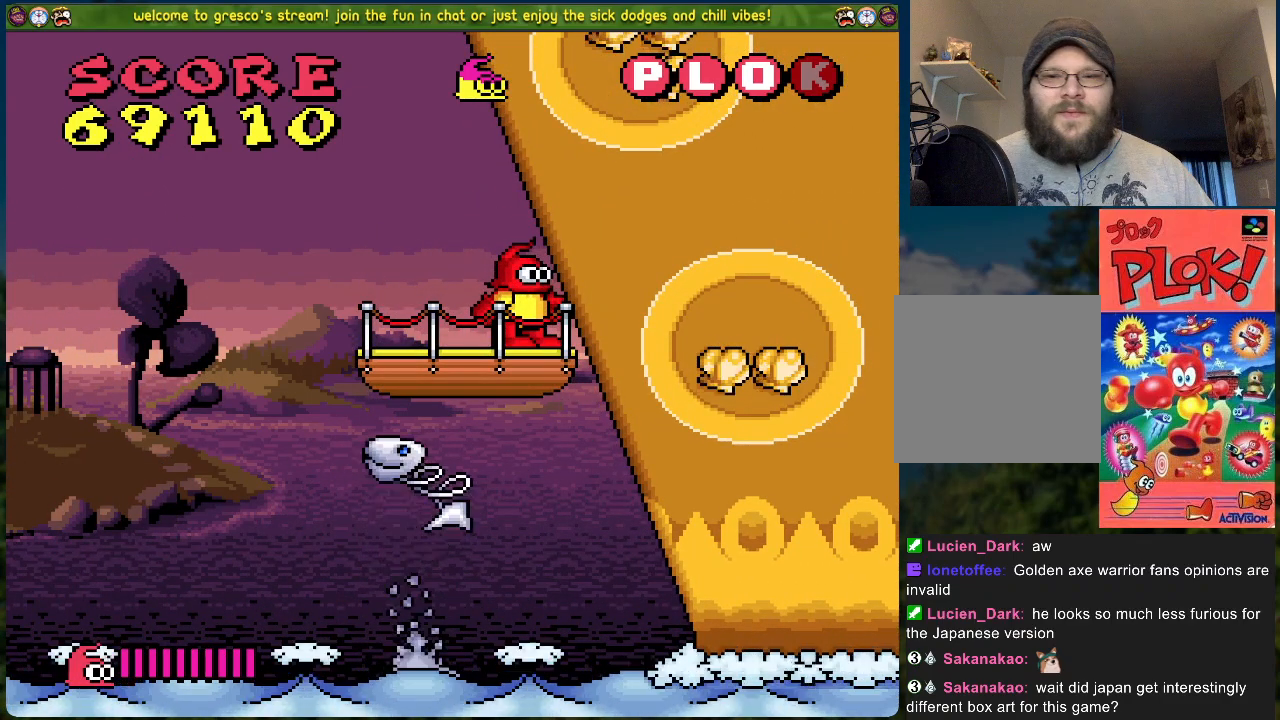
{"buttons": ["DPAD_RIGHT"], "left_stick": "center", "events": []}
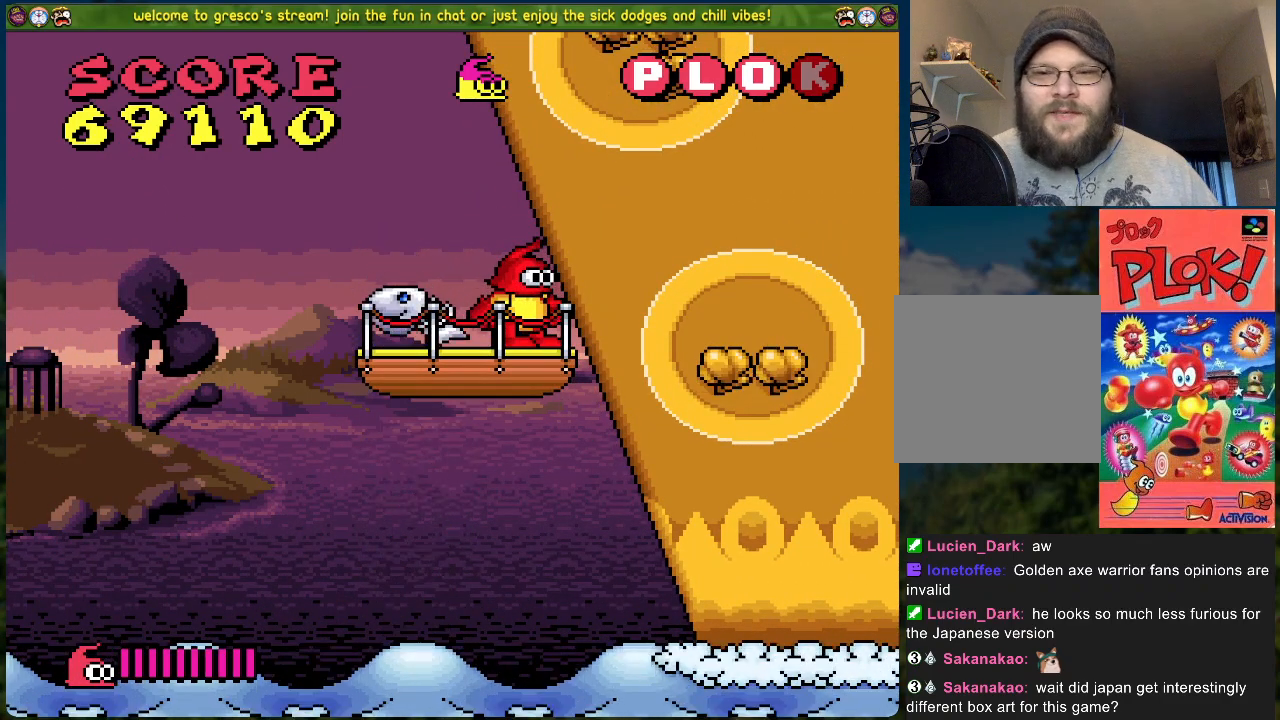
{"buttons": ["DPAD_RIGHT"], "left_stick": "center", "events": []}
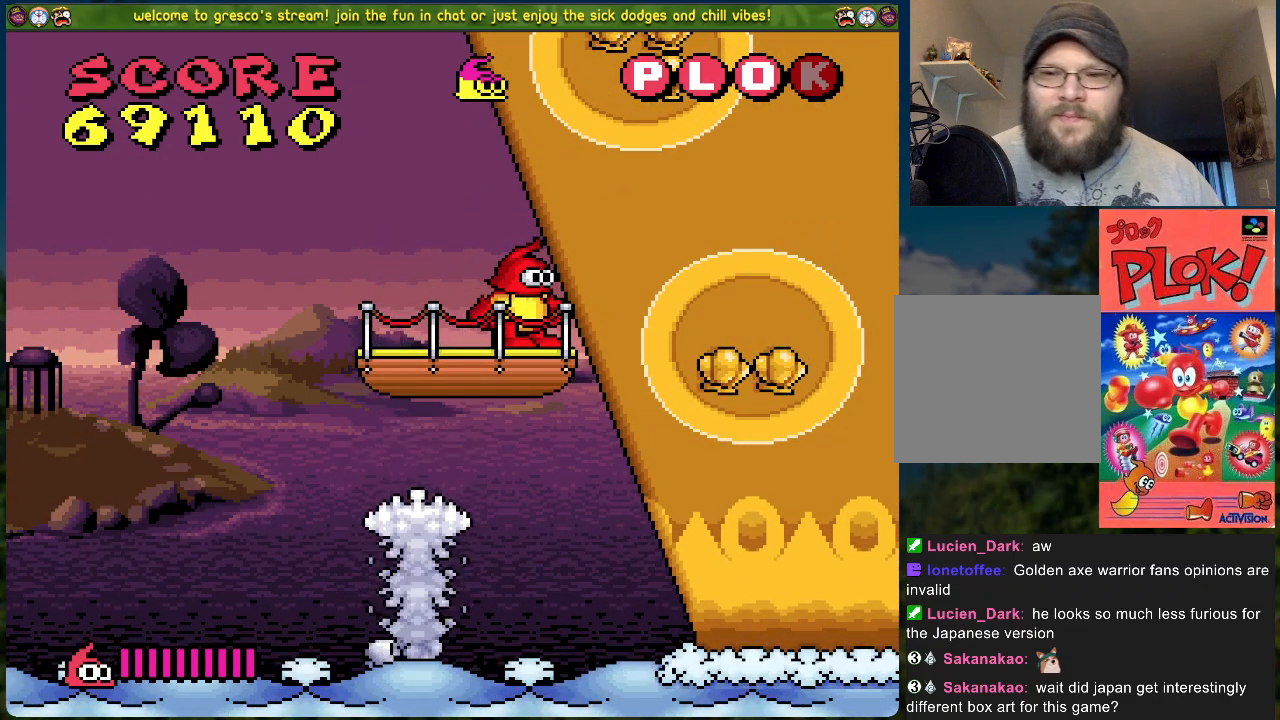
{"buttons": ["DPAD_RIGHT"], "left_stick": "center", "events": []}
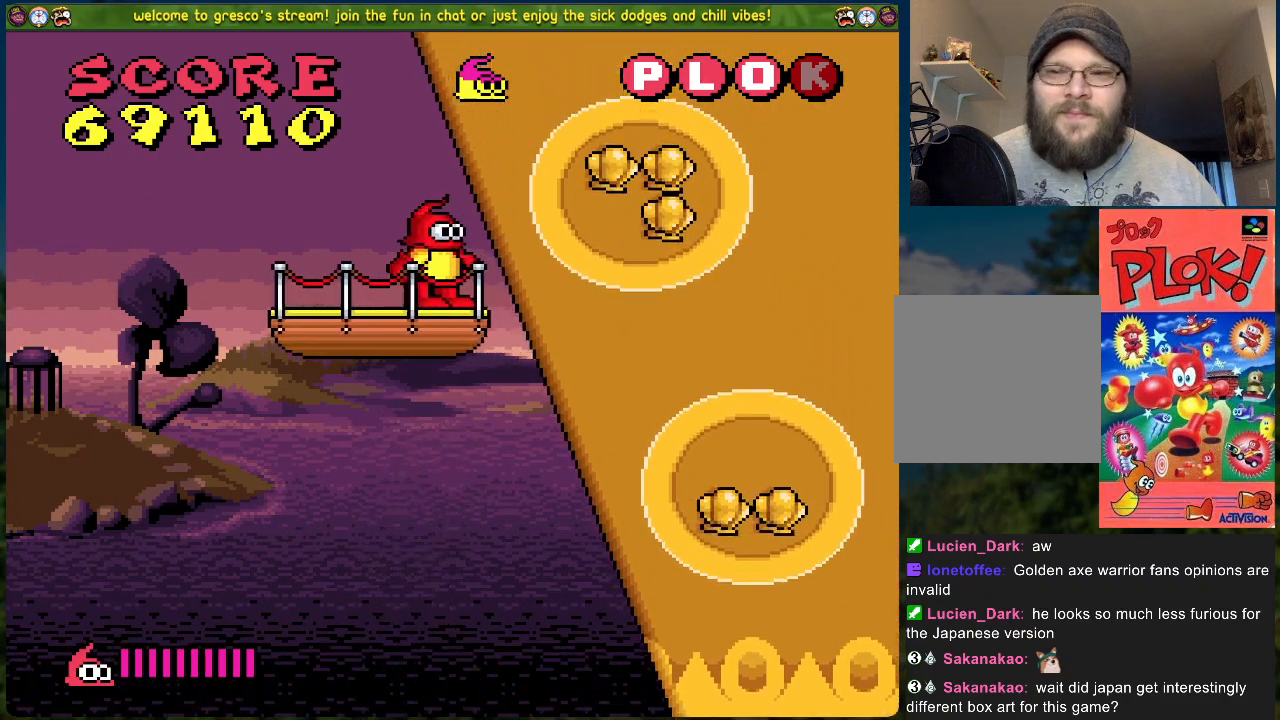
{"buttons": ["DPAD_RIGHT"], "left_stick": "center", "events": []}
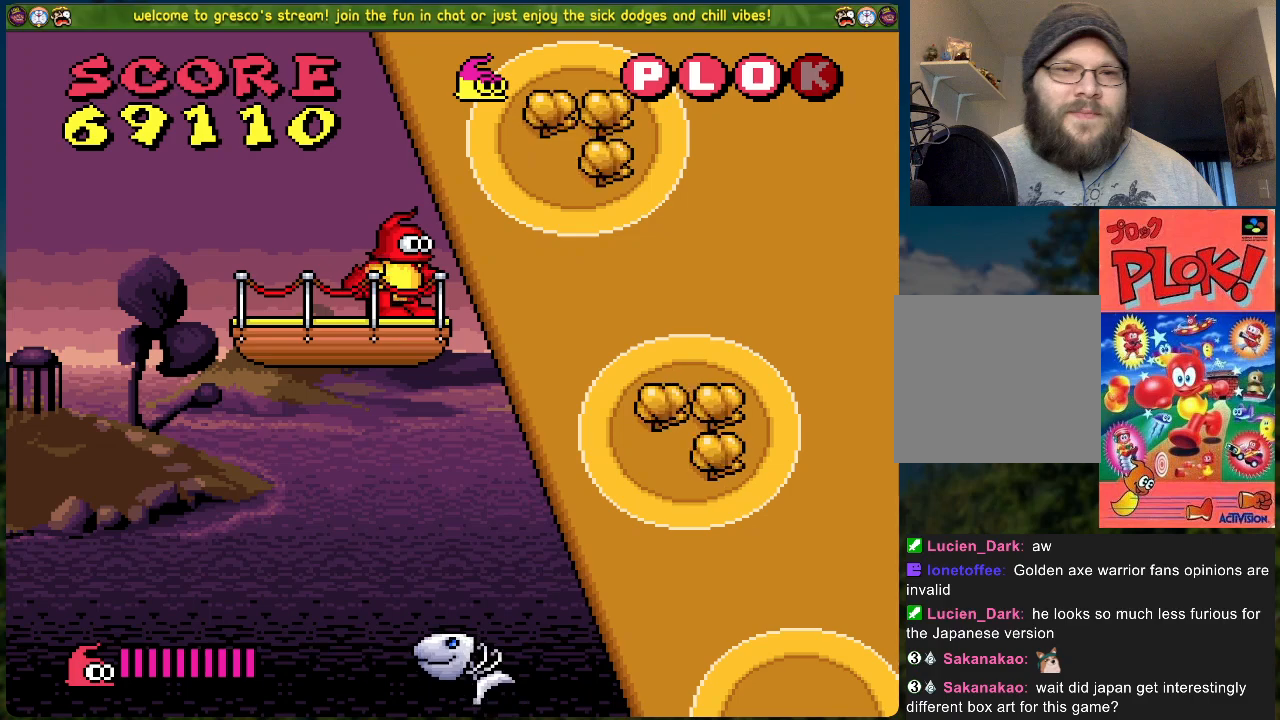
{"buttons": ["DPAD_RIGHT"], "left_stick": "center", "events": []}
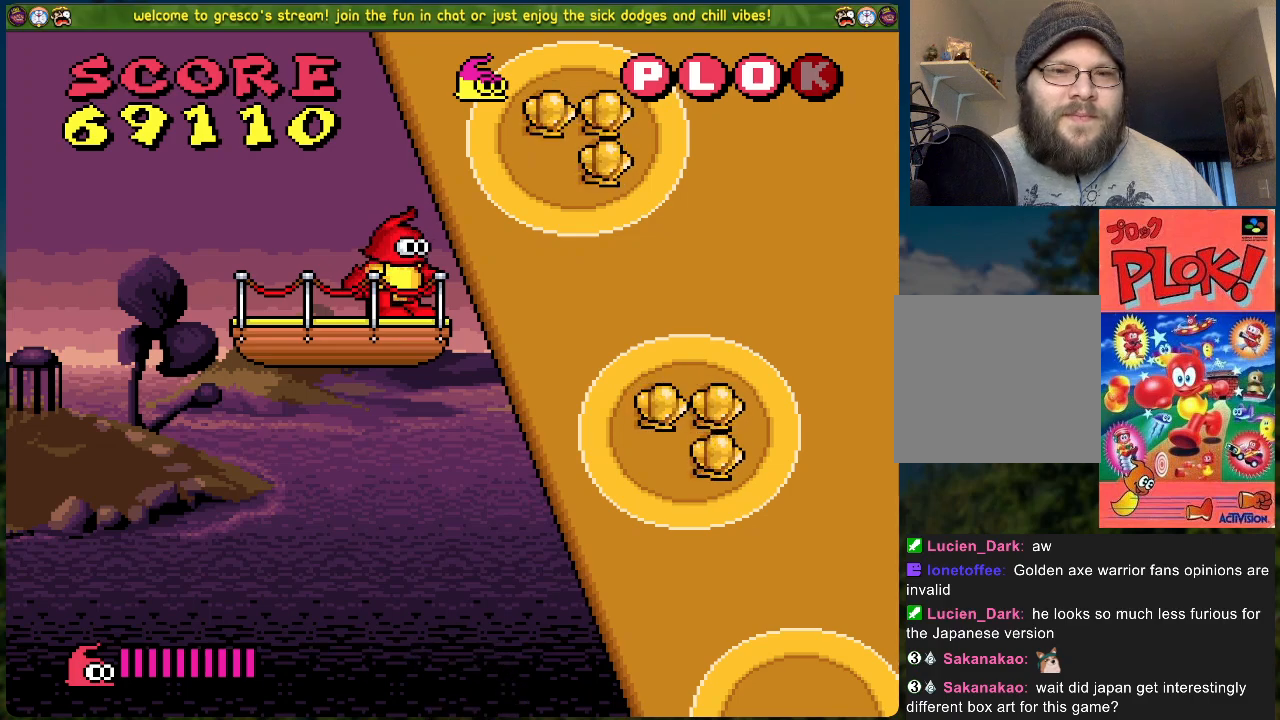
{"buttons": ["DPAD_RIGHT"], "left_stick": "center", "events": []}
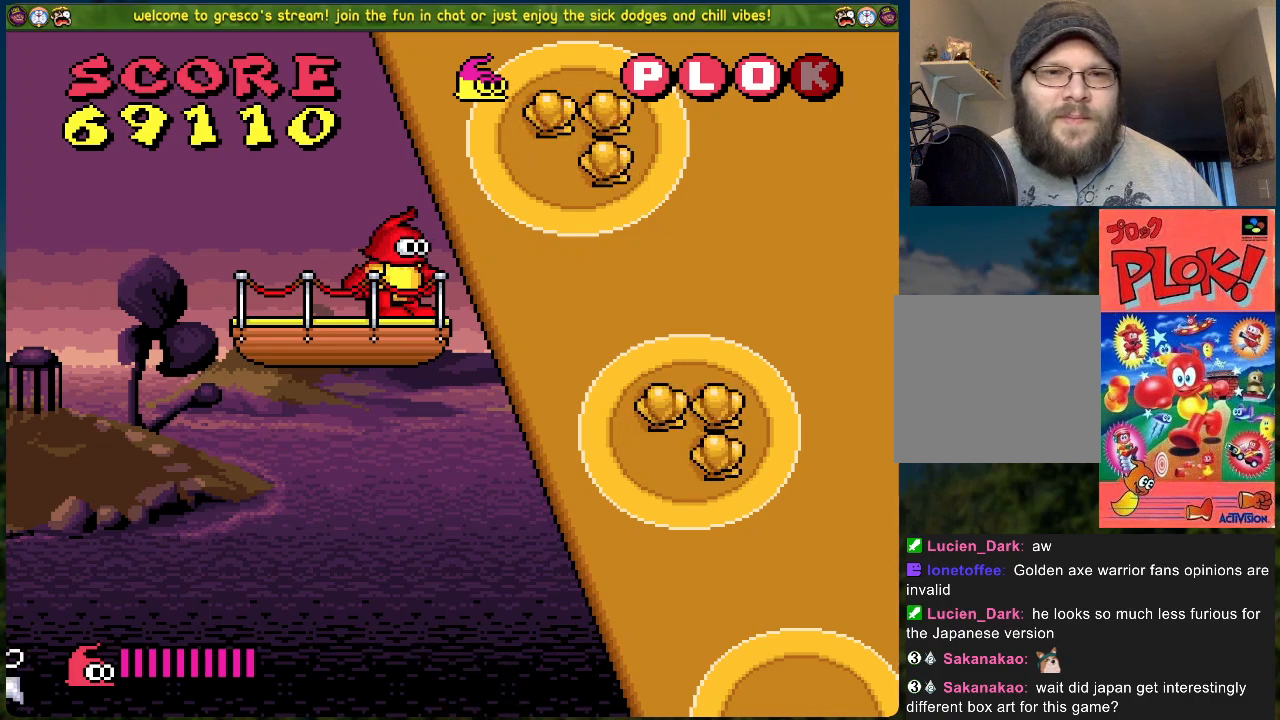
{"buttons": ["DPAD_RIGHT"], "left_stick": "center", "events": []}
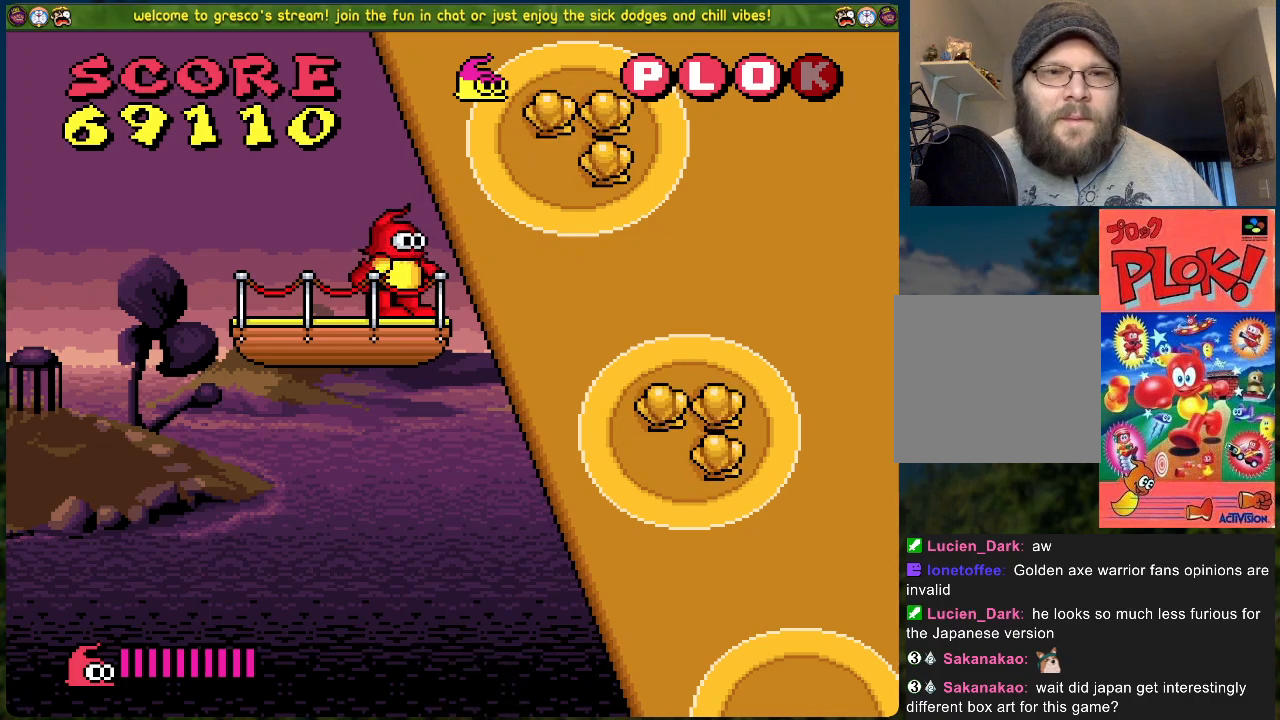
{"buttons": ["DPAD_RIGHT"], "left_stick": "center", "events": []}
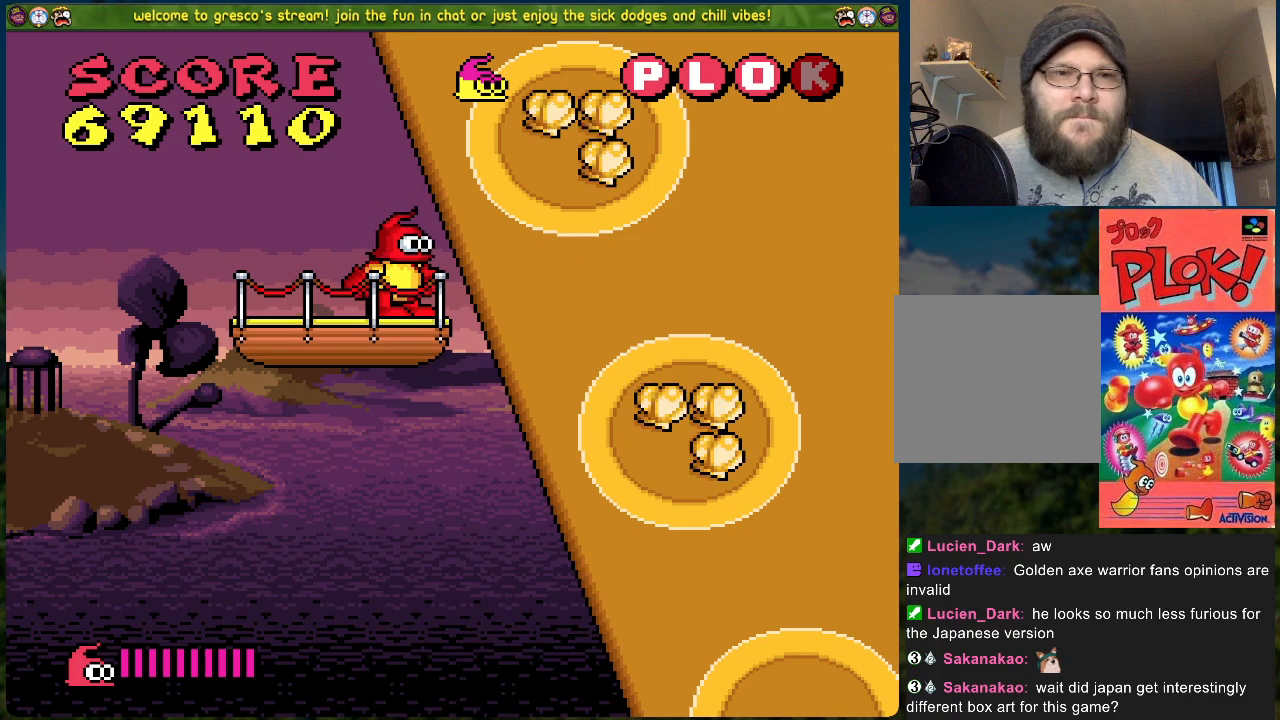
{"buttons": ["DPAD_RIGHT"], "left_stick": "center", "events": []}
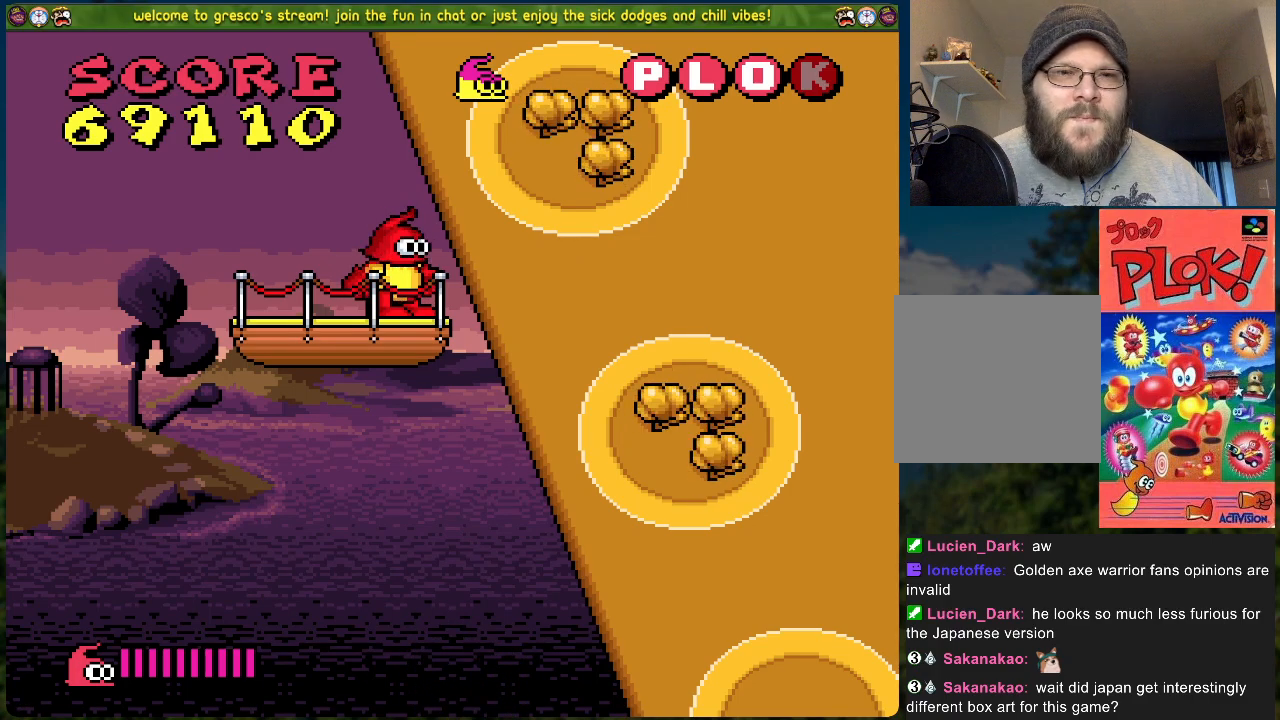
{"buttons": ["DPAD_RIGHT"], "left_stick": "center", "events": []}
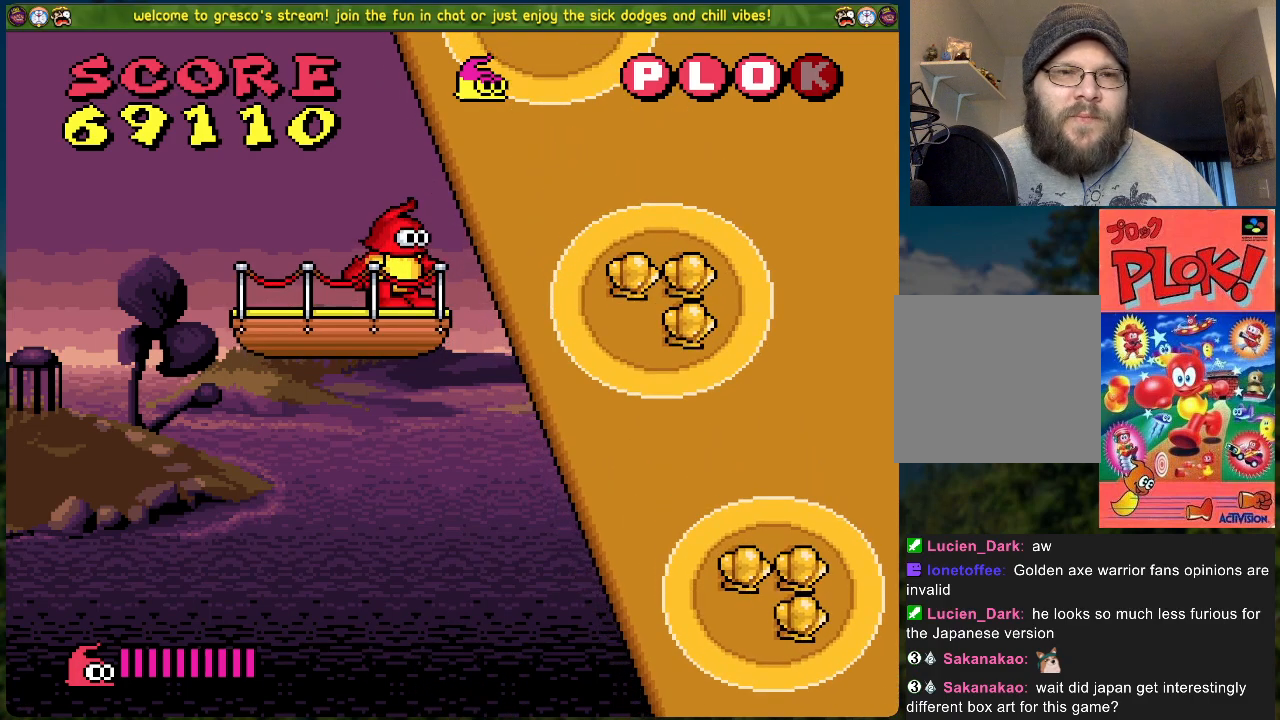
{"buttons": ["DPAD_RIGHT"], "left_stick": "center", "events": []}
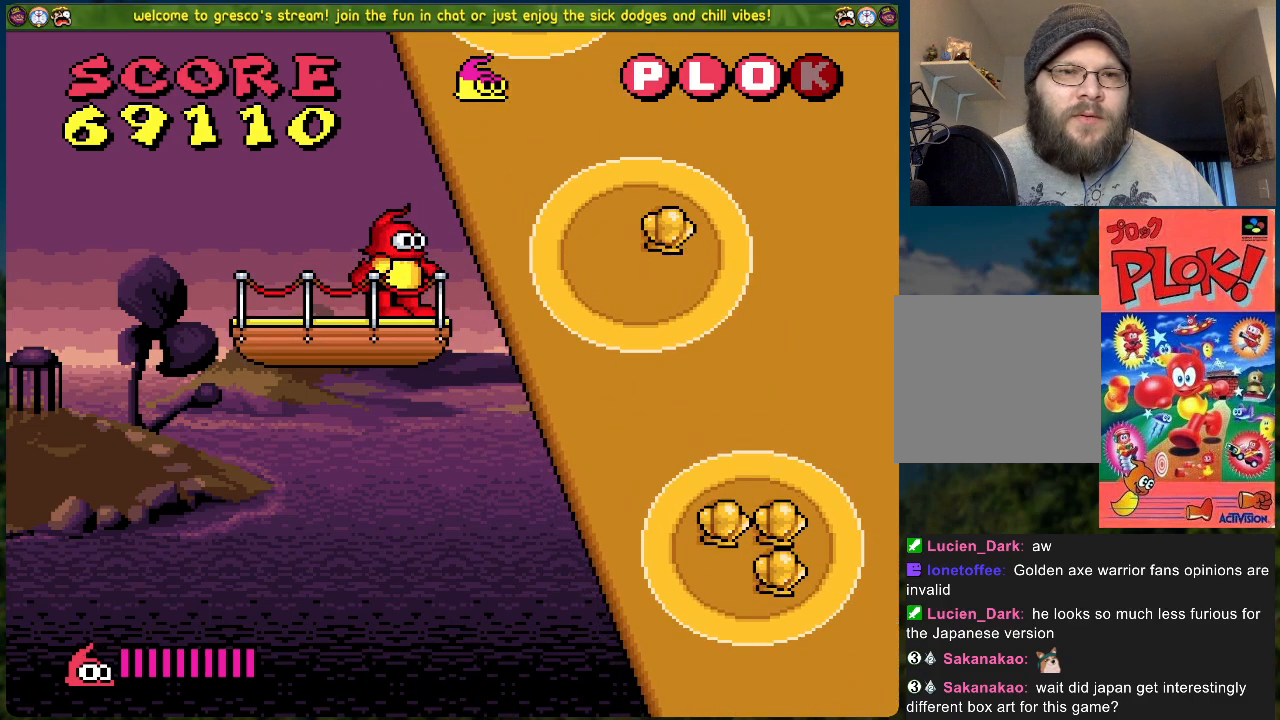
{"buttons": ["DPAD_RIGHT"], "left_stick": "center", "events": []}
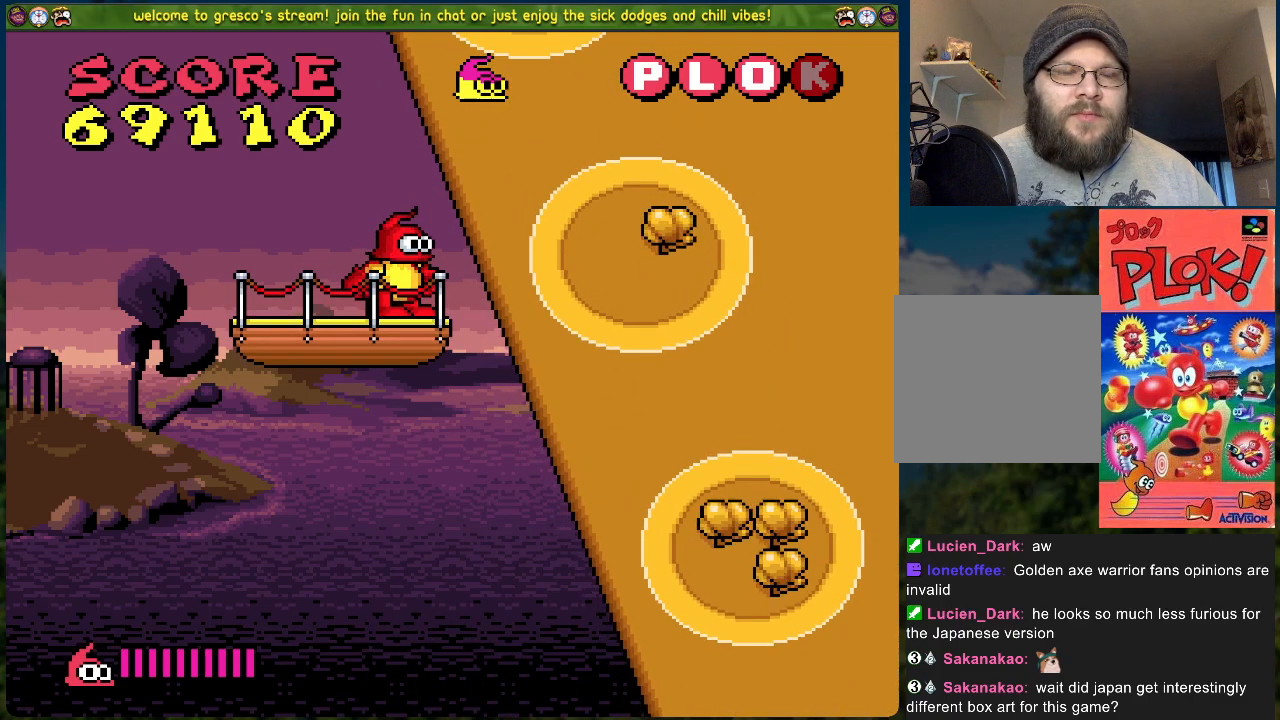
{"buttons": ["DPAD_RIGHT"], "left_stick": "center", "events": []}
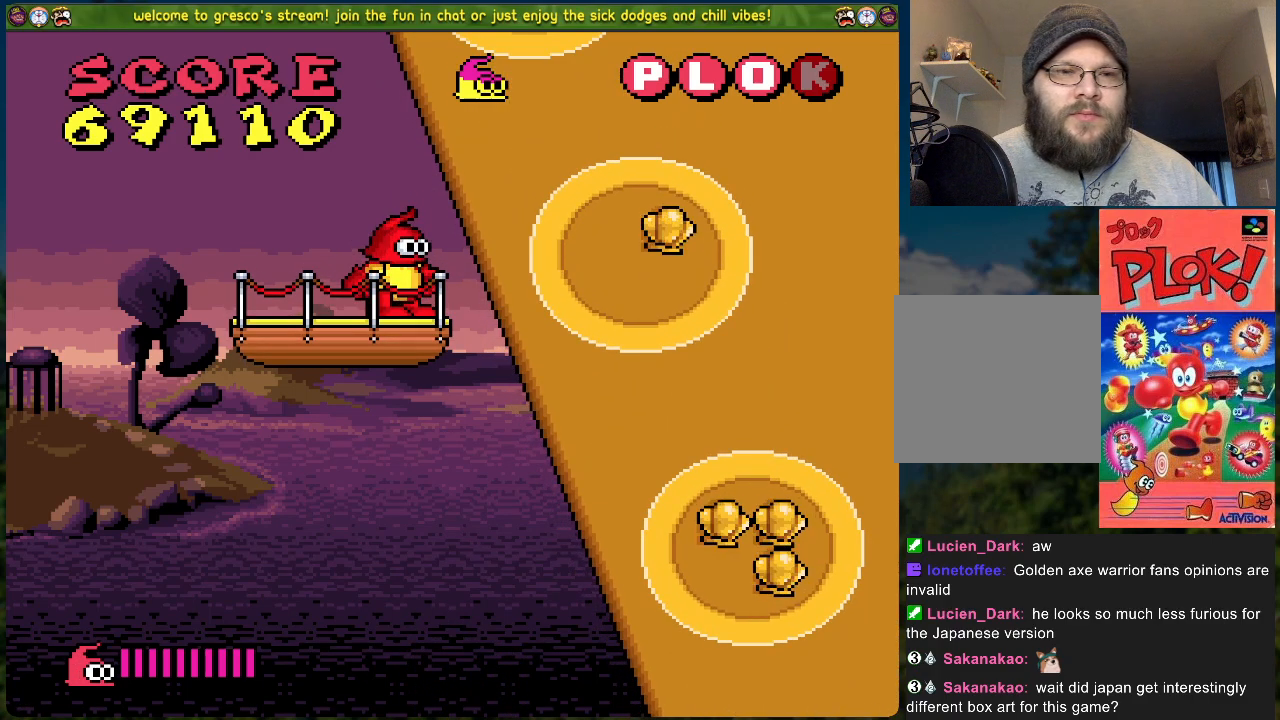
{"buttons": ["DPAD_RIGHT"], "left_stick": "center", "events": []}
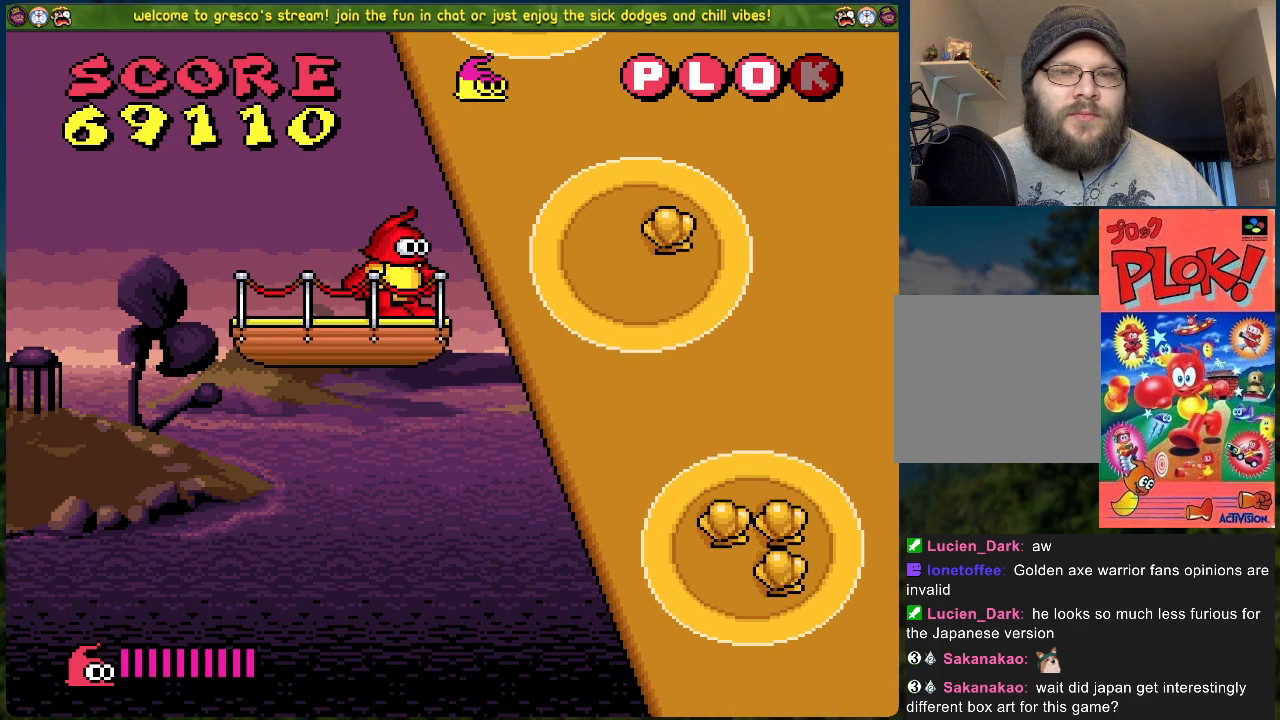
{"buttons": ["DPAD_RIGHT"], "left_stick": "center", "events": []}
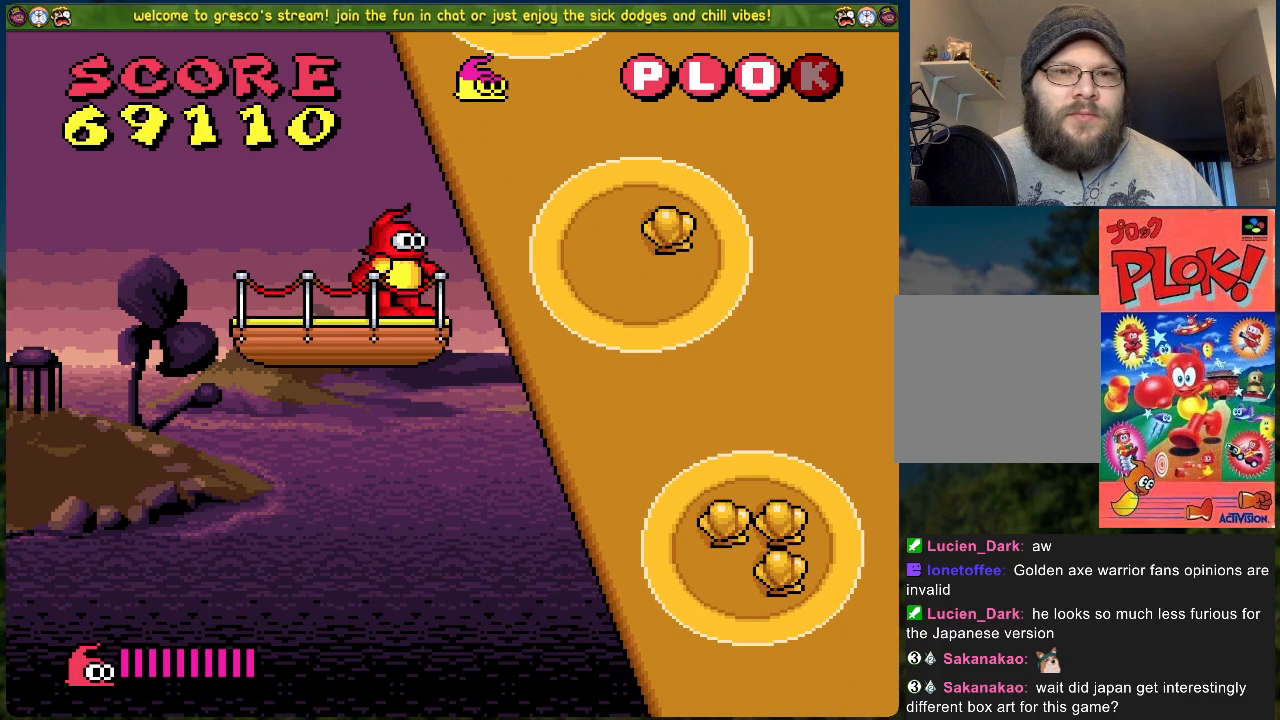
{"buttons": ["DPAD_RIGHT"], "left_stick": "center", "events": []}
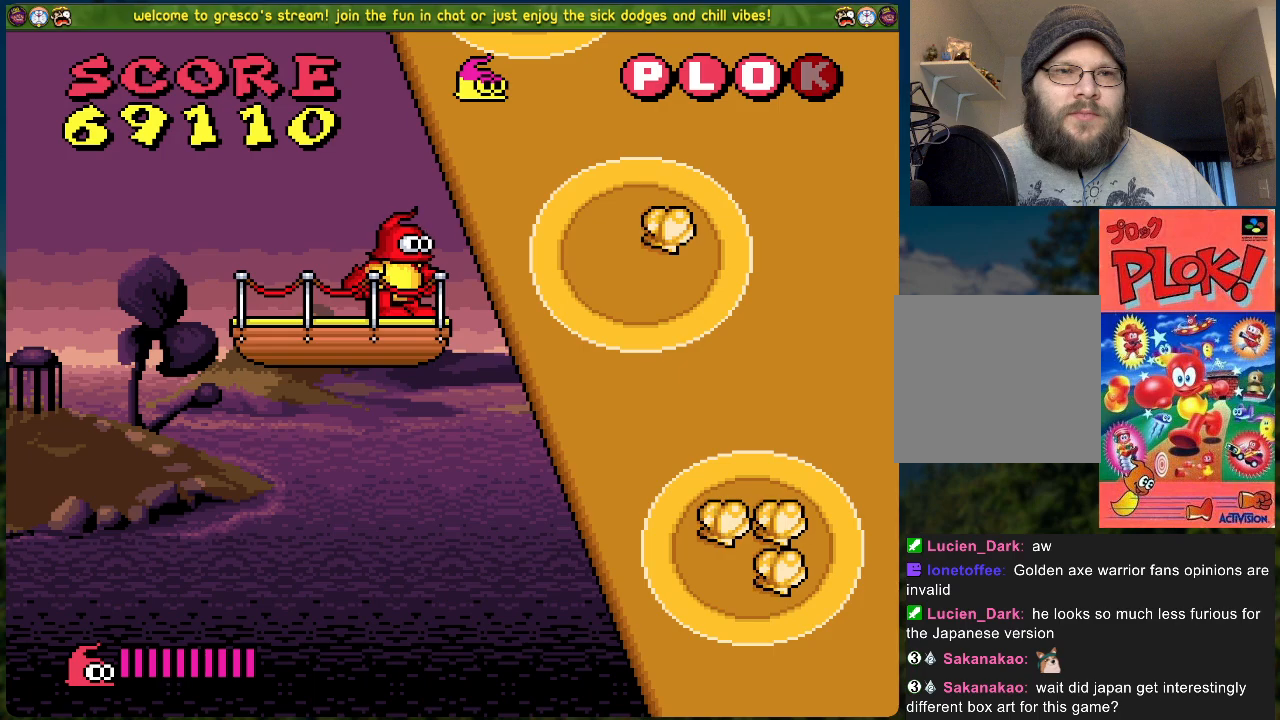
{"buttons": ["DPAD_RIGHT"], "left_stick": "center", "events": []}
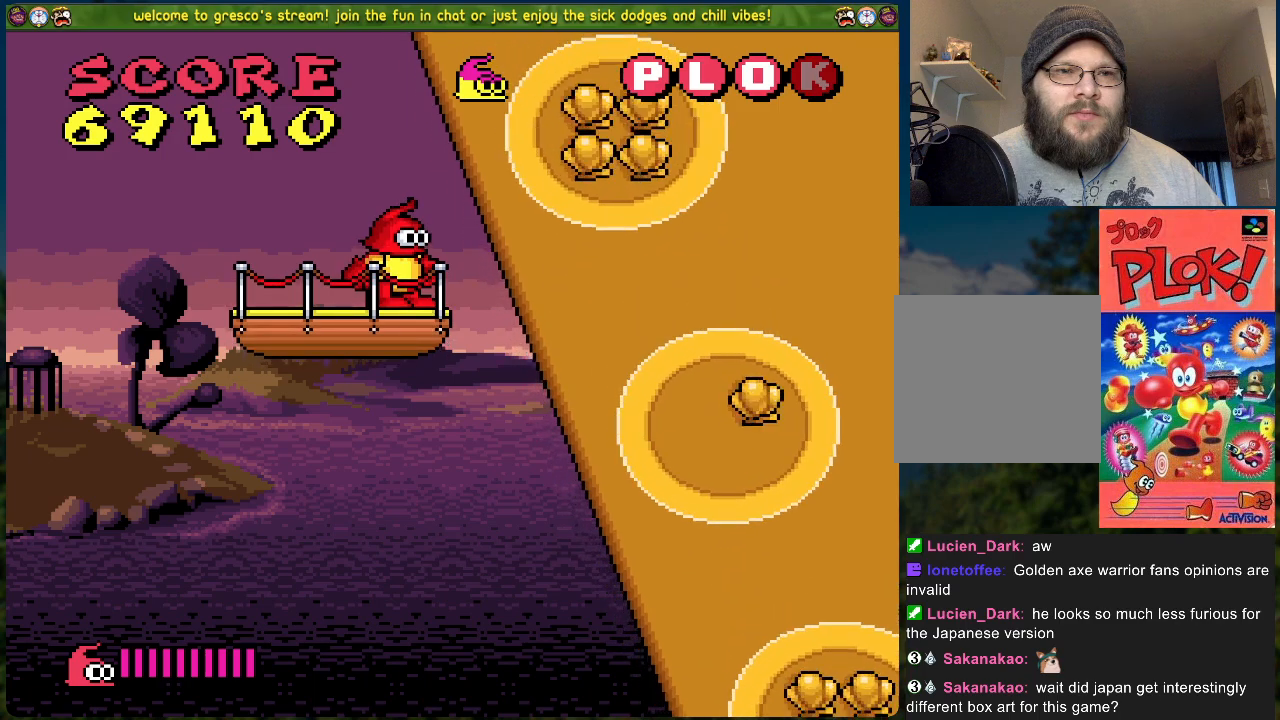
{"buttons": ["DPAD_RIGHT"], "left_stick": "center", "events": []}
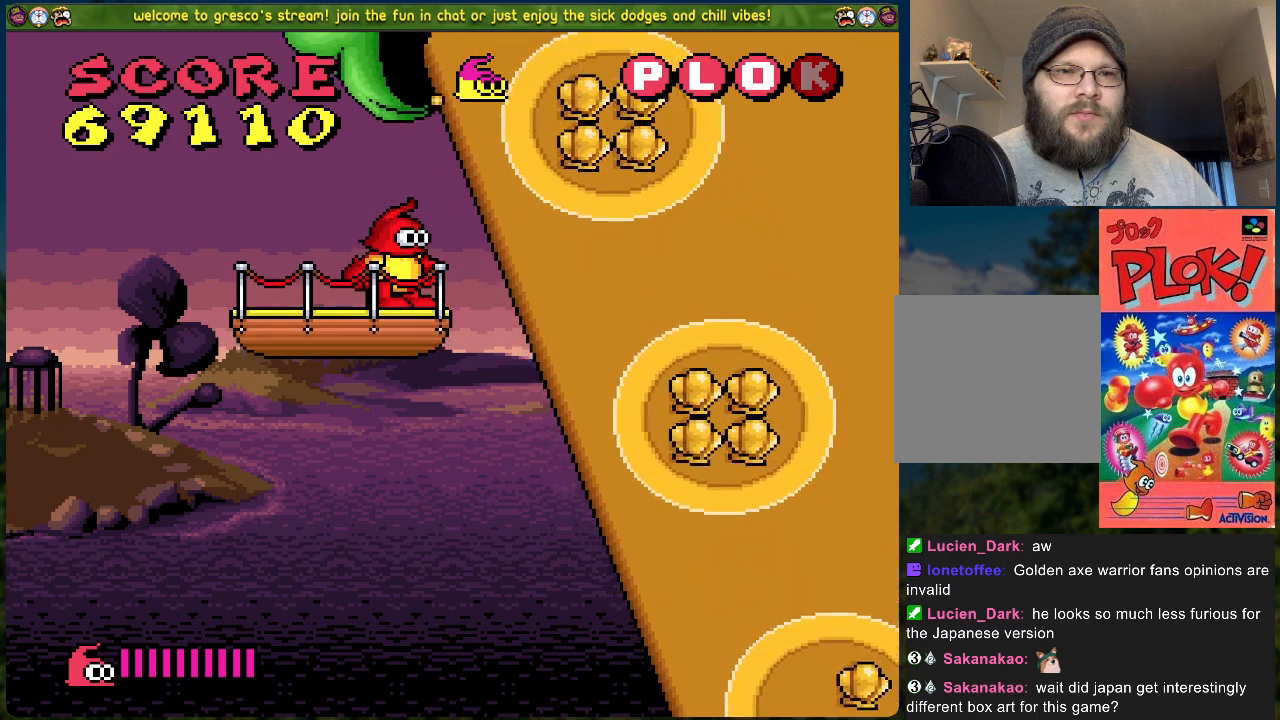
{"buttons": ["Y"], "left_stick": "center", "events": [[168, "DPAD_RIGHT", "up"], [168, "Y", "down"]]}
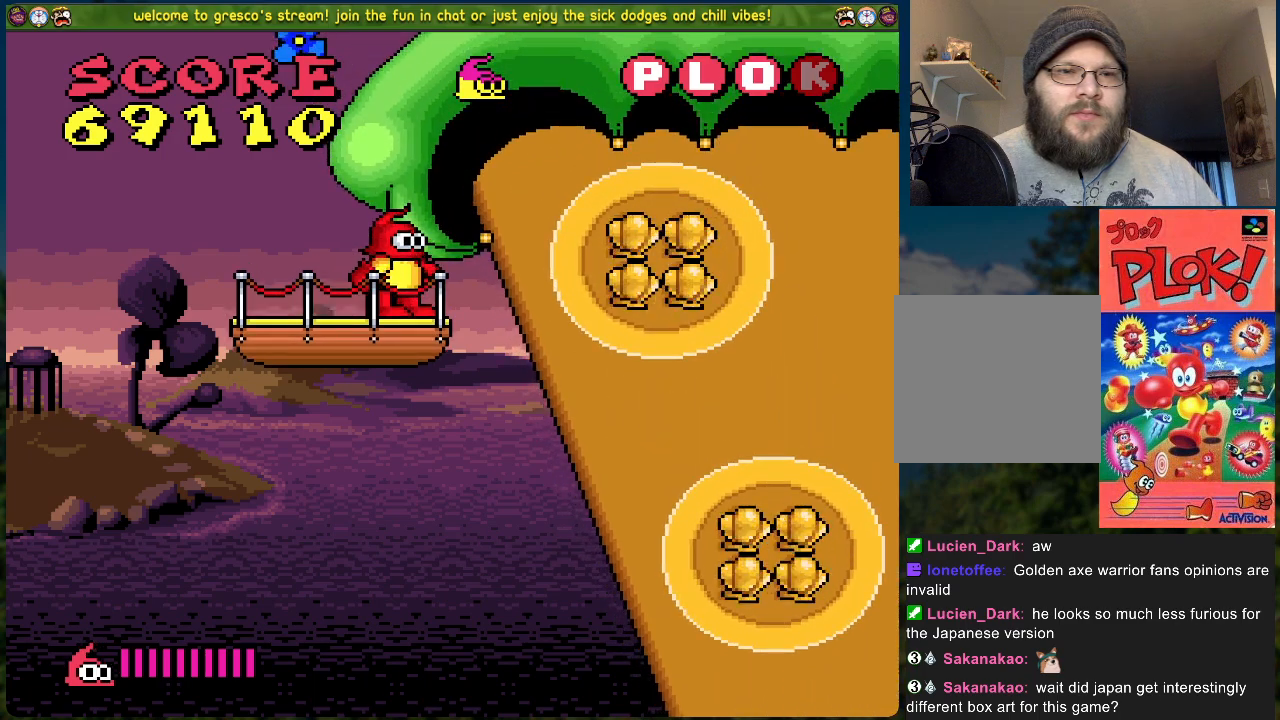
{"buttons": ["B"], "left_stick": "center", "events": [[117, "Y", "up"], [217, "B", "down"]]}
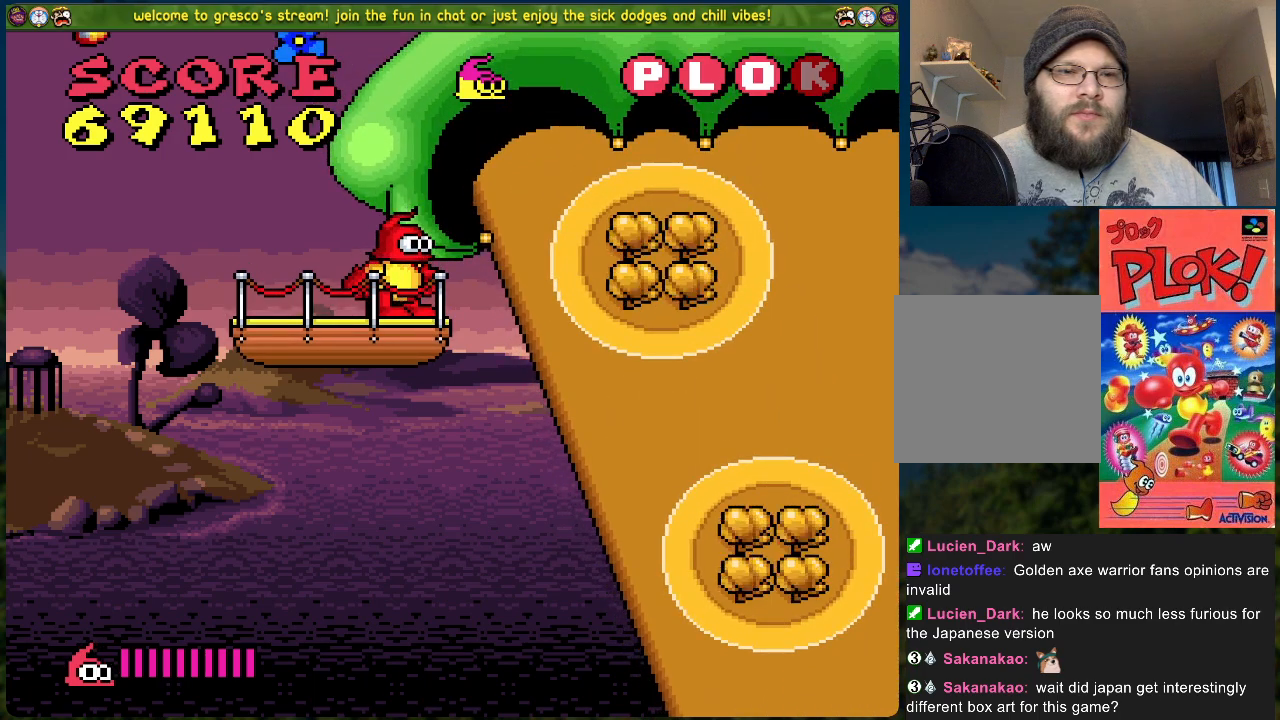
{"buttons": ["DPAD_RIGHT"], "left_stick": "center", "events": [[133, "DPAD_RIGHT", "down"], [367, "B", "up"]]}
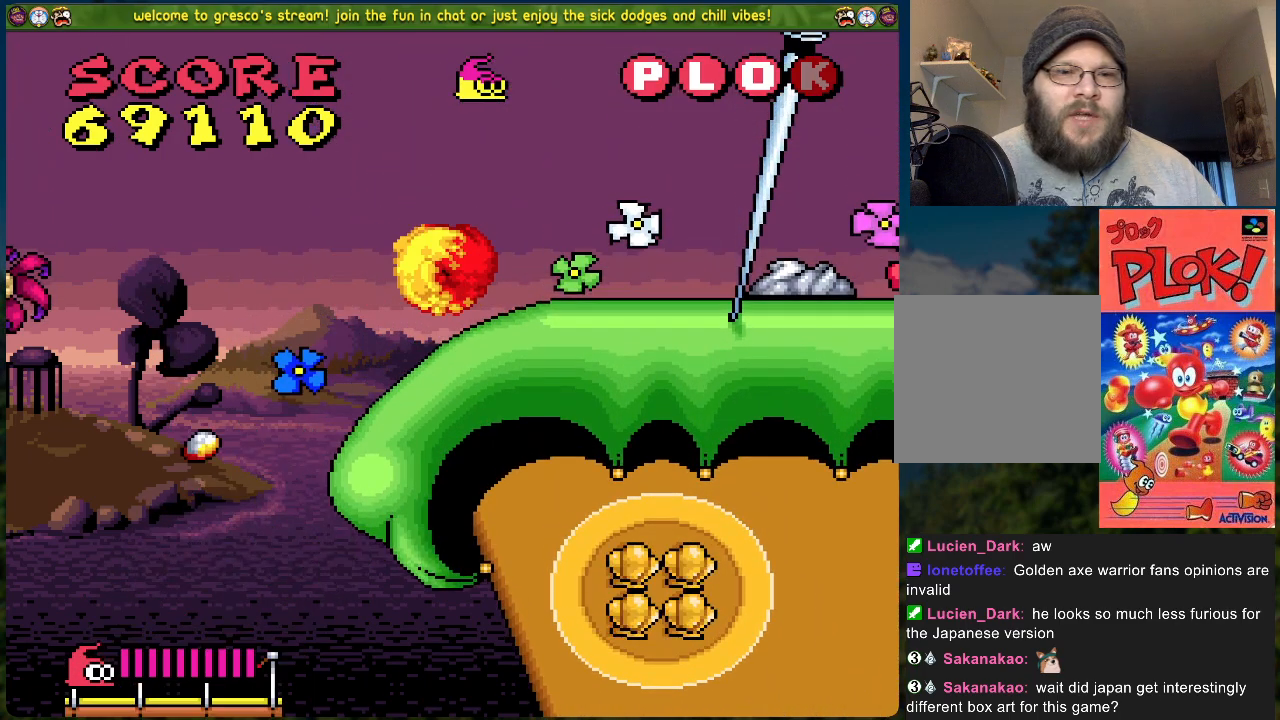
{"buttons": ["DPAD_RIGHT"], "left_stick": "center", "events": []}
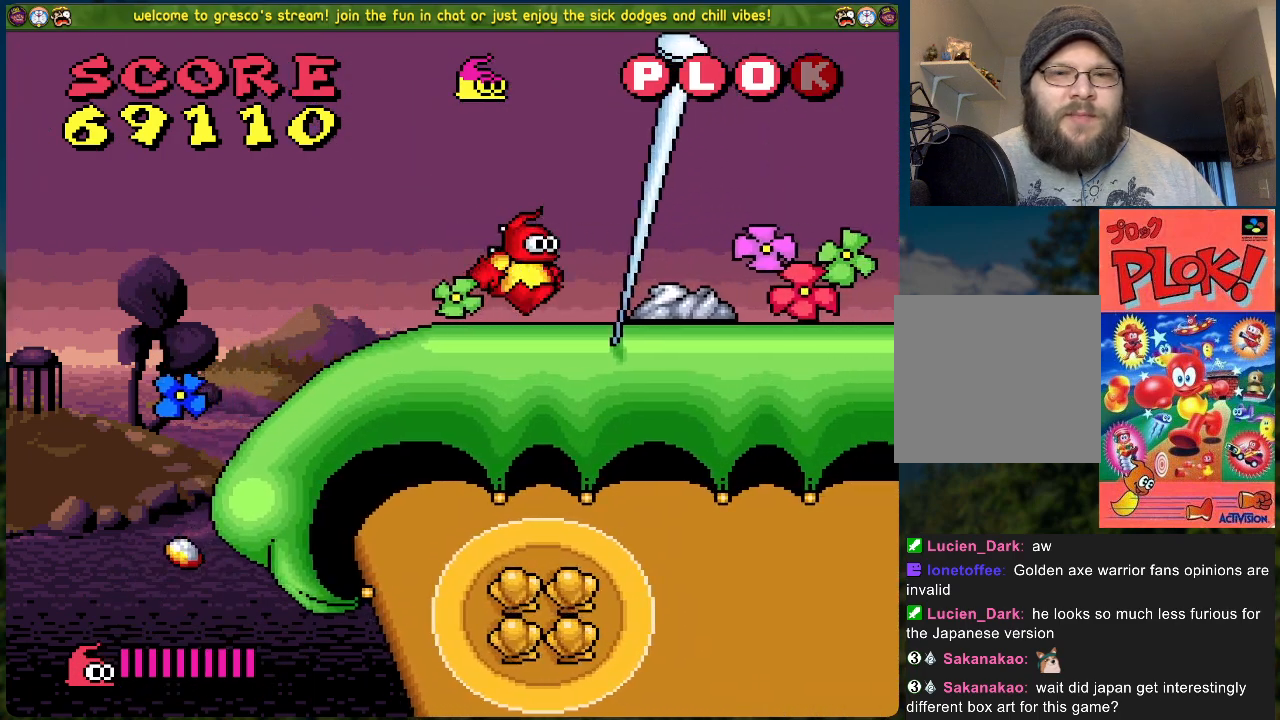
{"buttons": ["DPAD_RIGHT"], "left_stick": "center", "events": []}
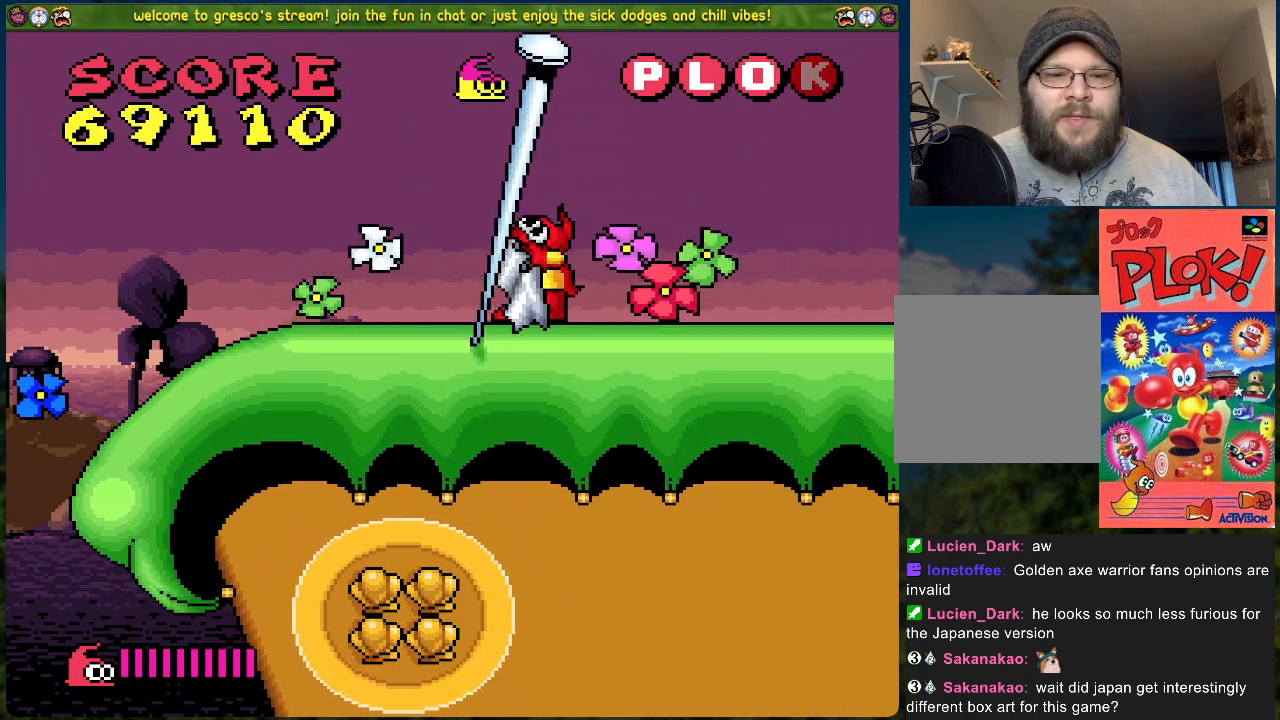
{"buttons": [], "left_stick": "center", "events": [[50, "DPAD_RIGHT", "up"]]}